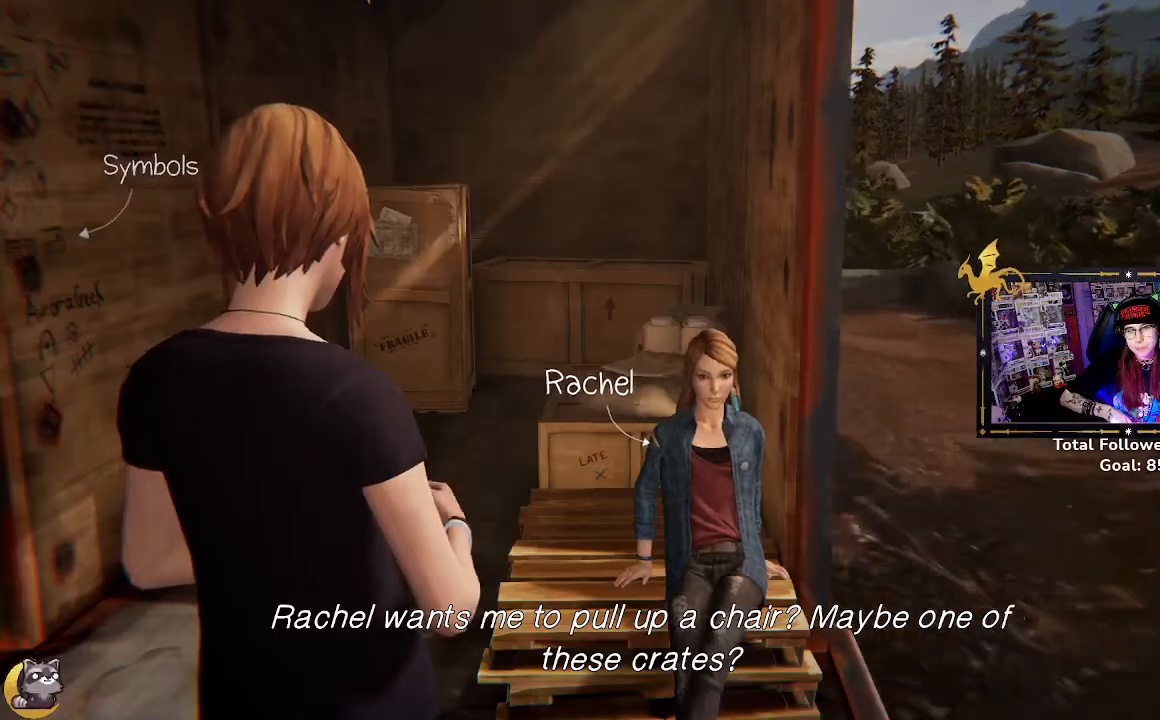
Gameplay with a controller (Xbox layout); each line is a JSON object with the inputs held at the frame after it. "events" lists button and stick changes between this image and that frame as [ms after this image, input, new state], when the widget could be followed in between.
{"buttons": [], "left_stick": "up-left", "right_stick": "center", "events": [[467, "left_stick", "up-left"]]}
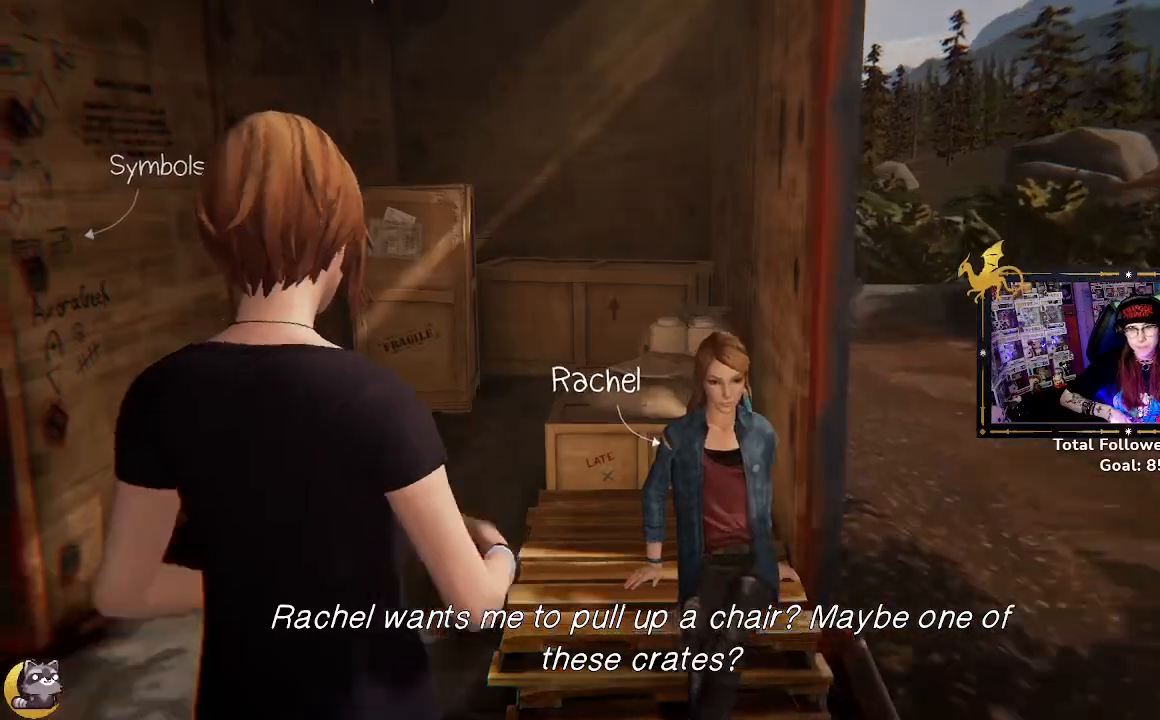
{"buttons": [], "left_stick": "center", "right_stick": "center", "events": [[433, "left_stick", "center"]]}
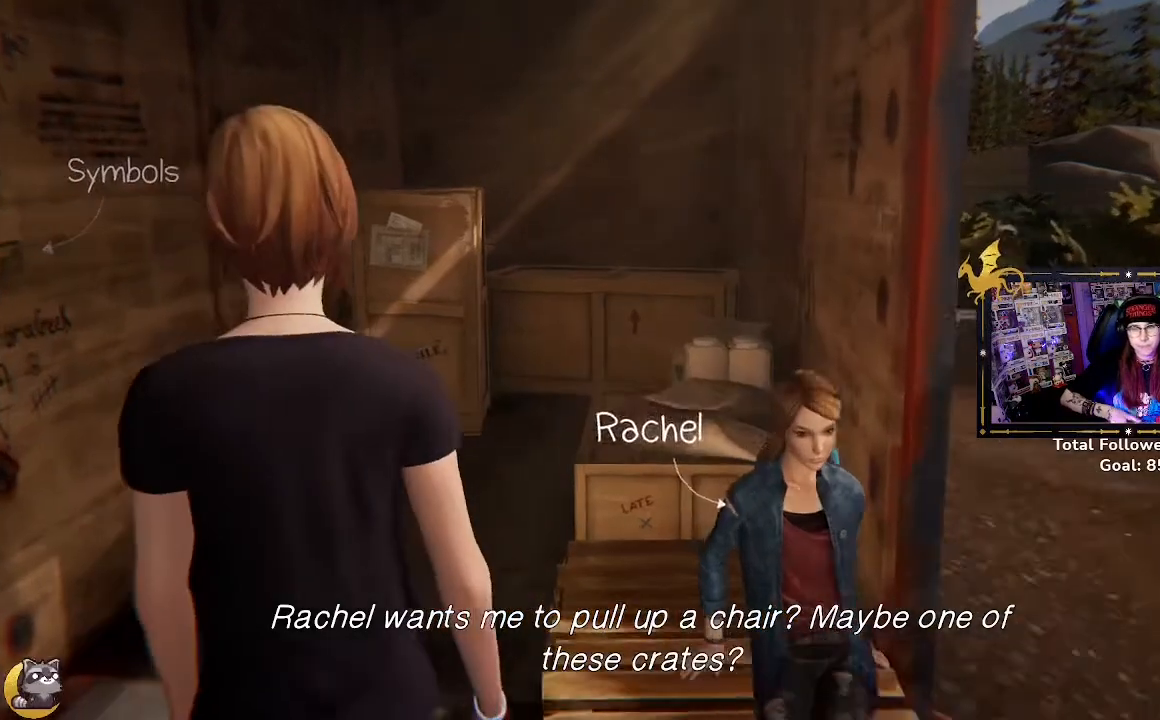
{"buttons": [], "left_stick": "up", "right_stick": "left", "events": [[100, "right_stick", "left"], [200, "left_stick", "up"]]}
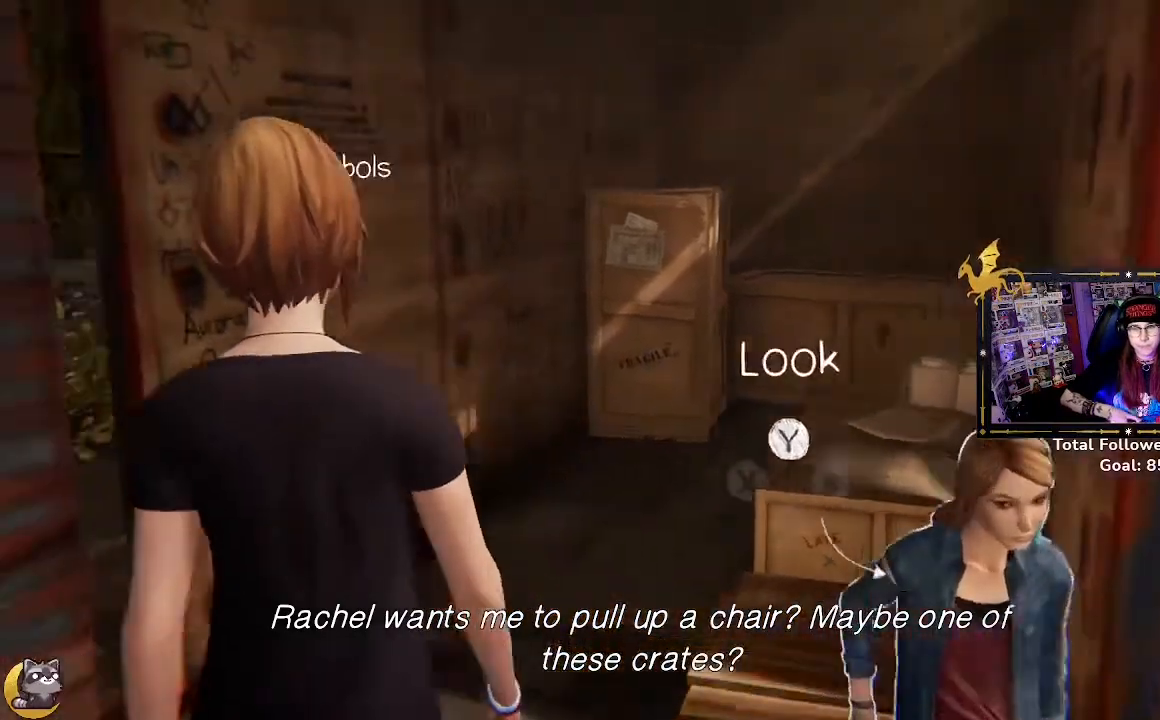
{"buttons": [], "left_stick": "center", "right_stick": "center", "events": [[300, "right_stick", "center"], [367, "left_stick", "center"]]}
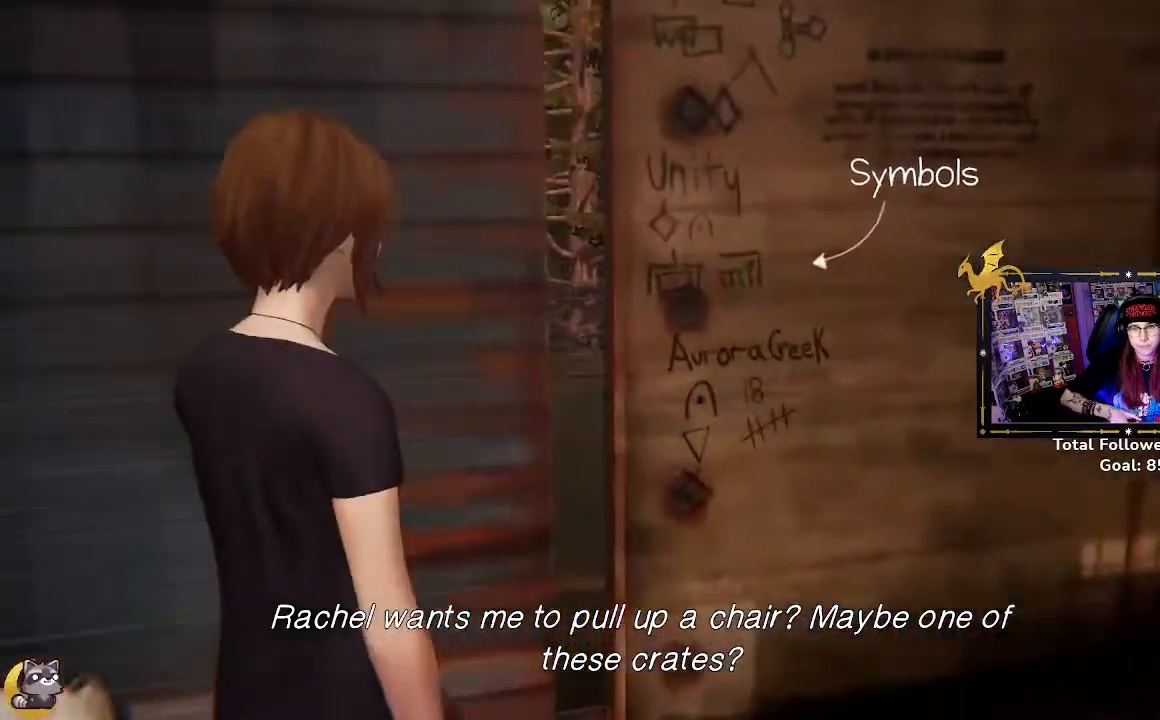
{"buttons": [], "left_stick": "center", "right_stick": "center", "events": []}
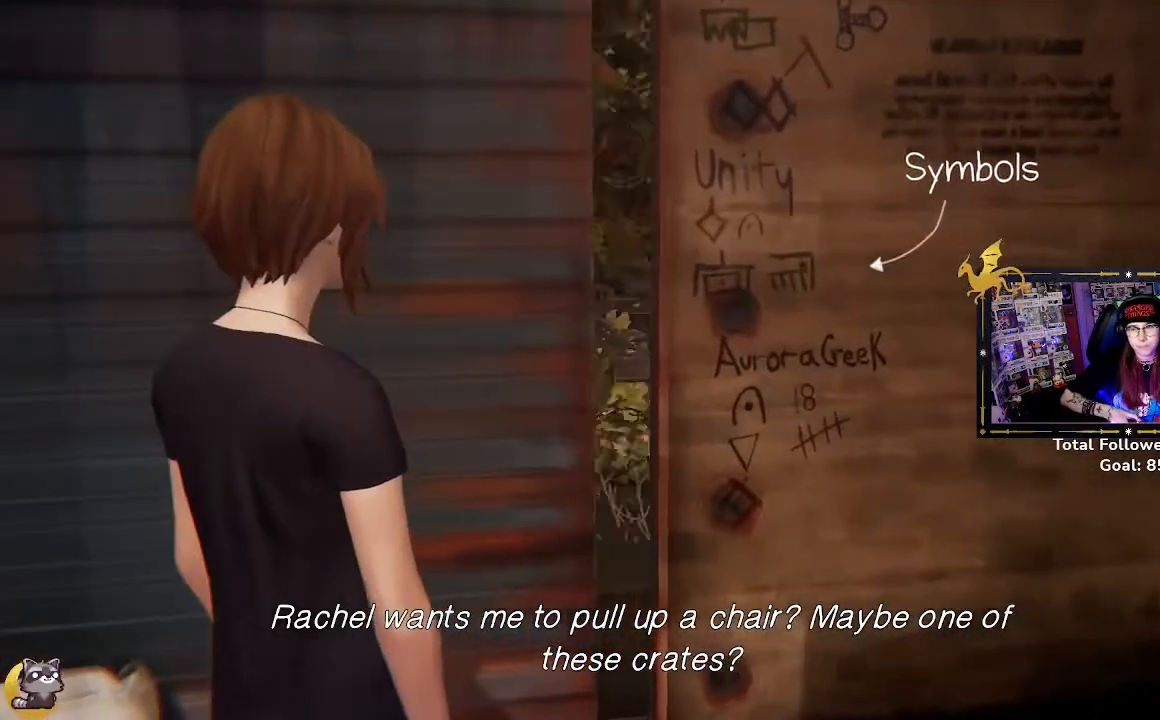
{"buttons": [], "left_stick": "up-right", "right_stick": "center", "events": [[367, "left_stick", "up-right"]]}
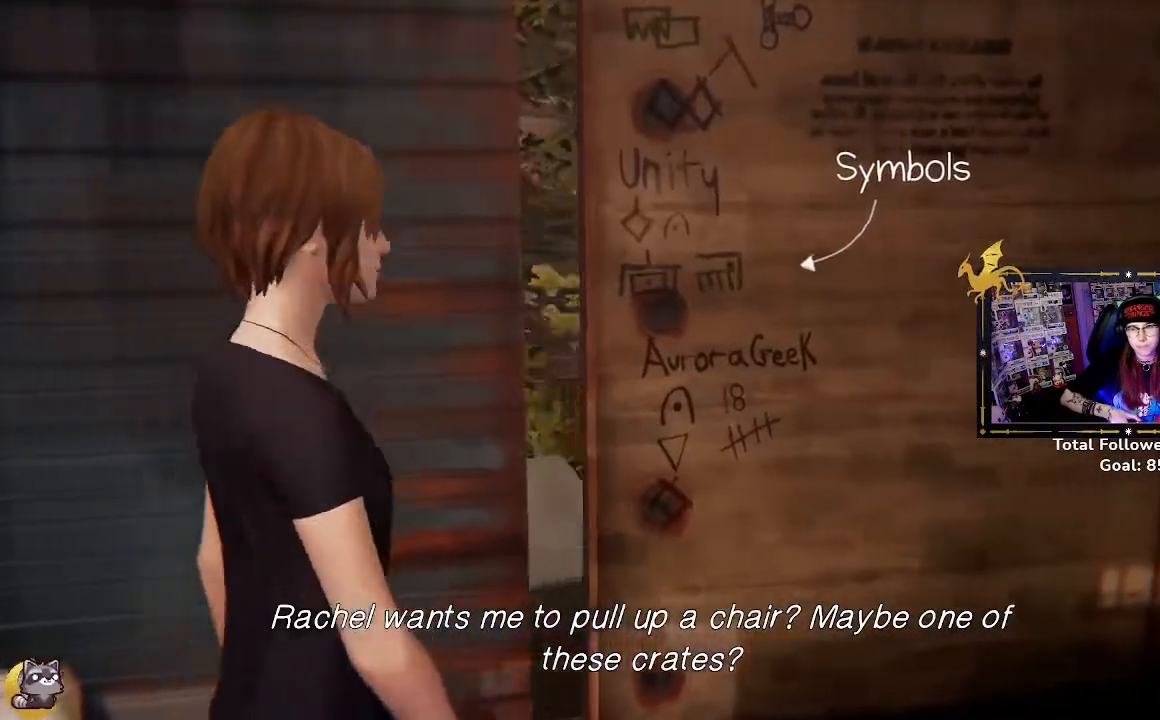
{"buttons": [], "left_stick": "center", "right_stick": "center", "events": [[33, "right_stick", "up"], [167, "left_stick", "center"], [267, "right_stick", "center"]]}
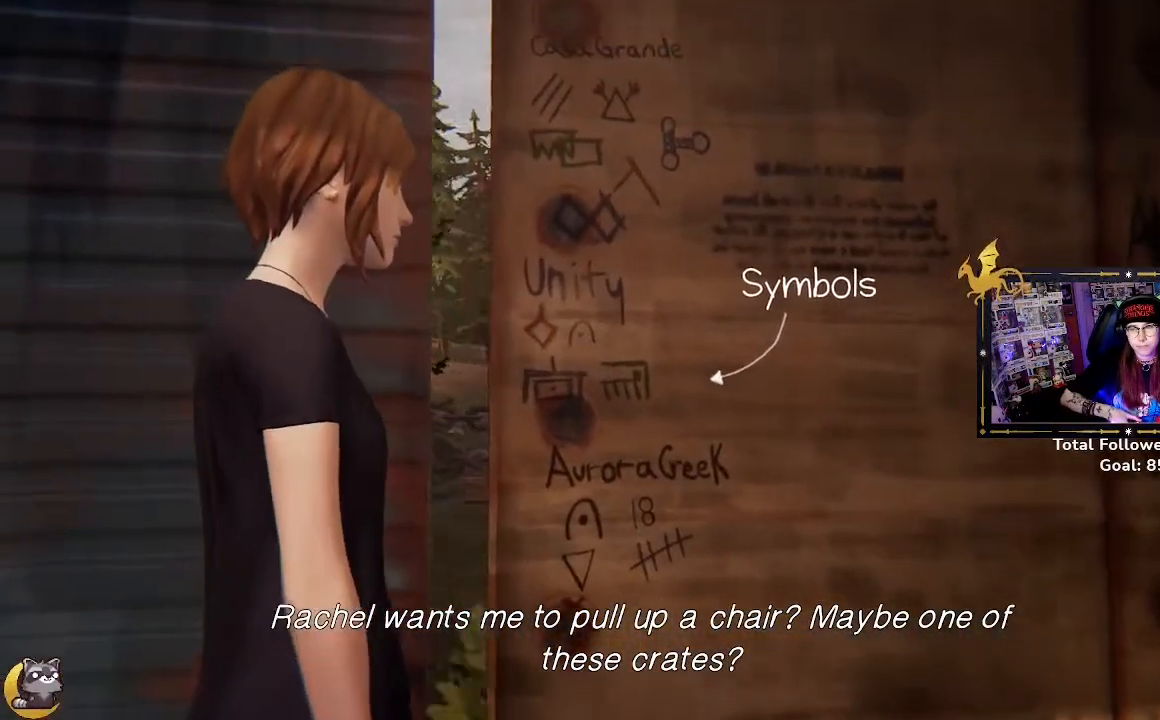
{"buttons": [], "left_stick": "center", "right_stick": "center", "events": []}
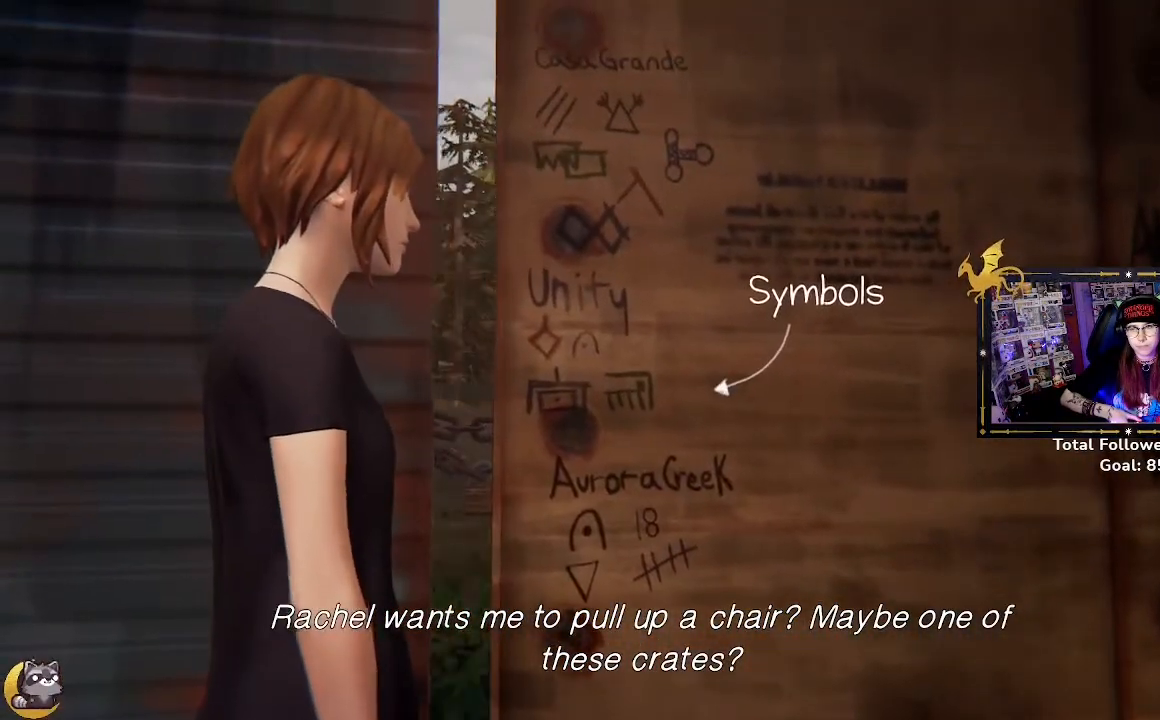
{"buttons": [], "left_stick": "center", "right_stick": "center", "events": []}
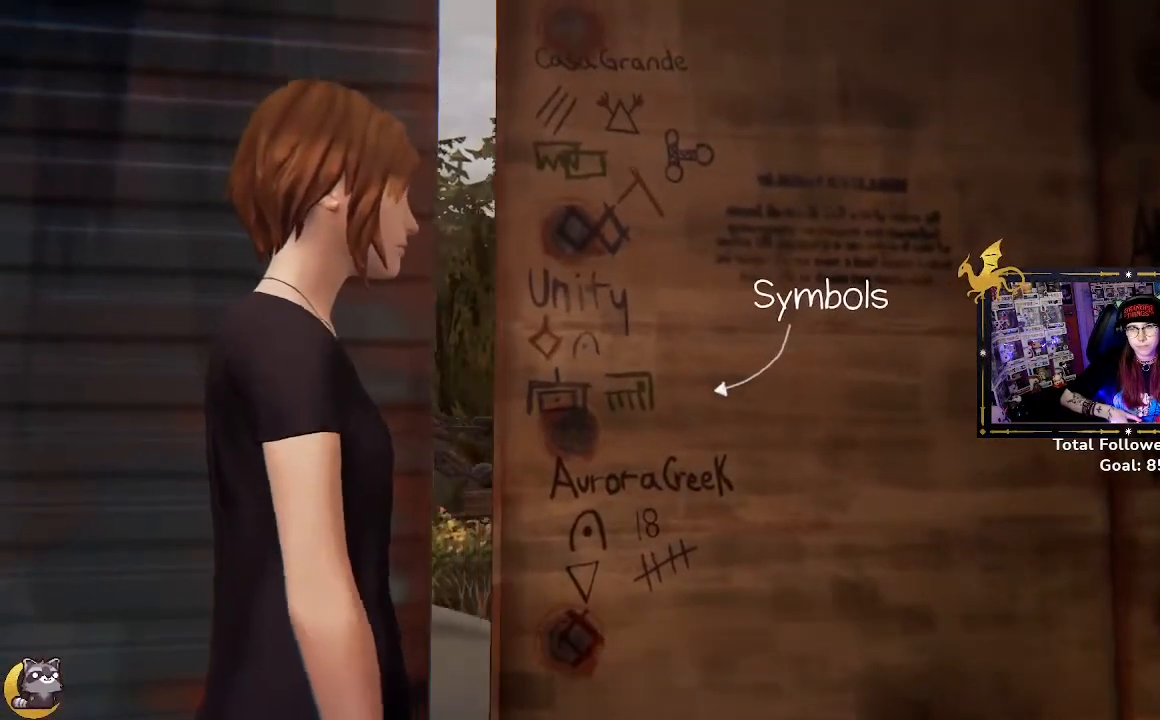
{"buttons": [], "left_stick": "center", "right_stick": "center", "events": [[33, "left_stick", "right"], [100, "right_stick", "down-right"], [500, "left_stick", "center"], [500, "right_stick", "center"]]}
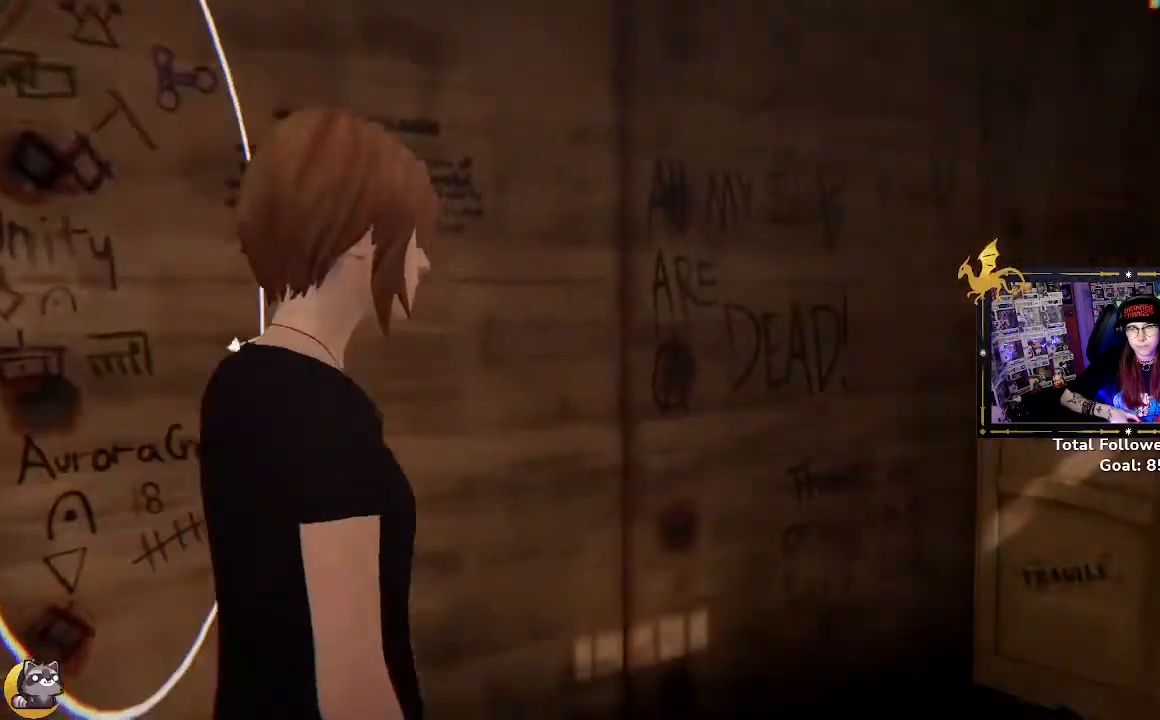
{"buttons": [], "left_stick": "center", "right_stick": "center", "events": []}
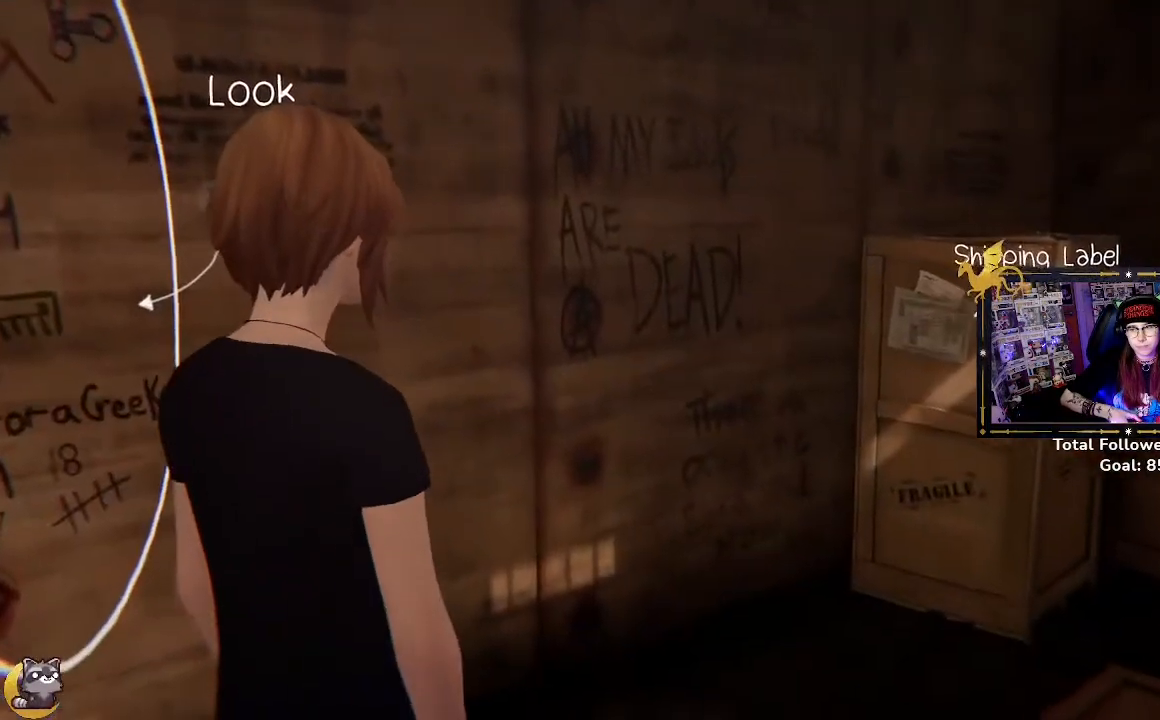
{"buttons": [], "left_stick": "center", "right_stick": "center", "events": []}
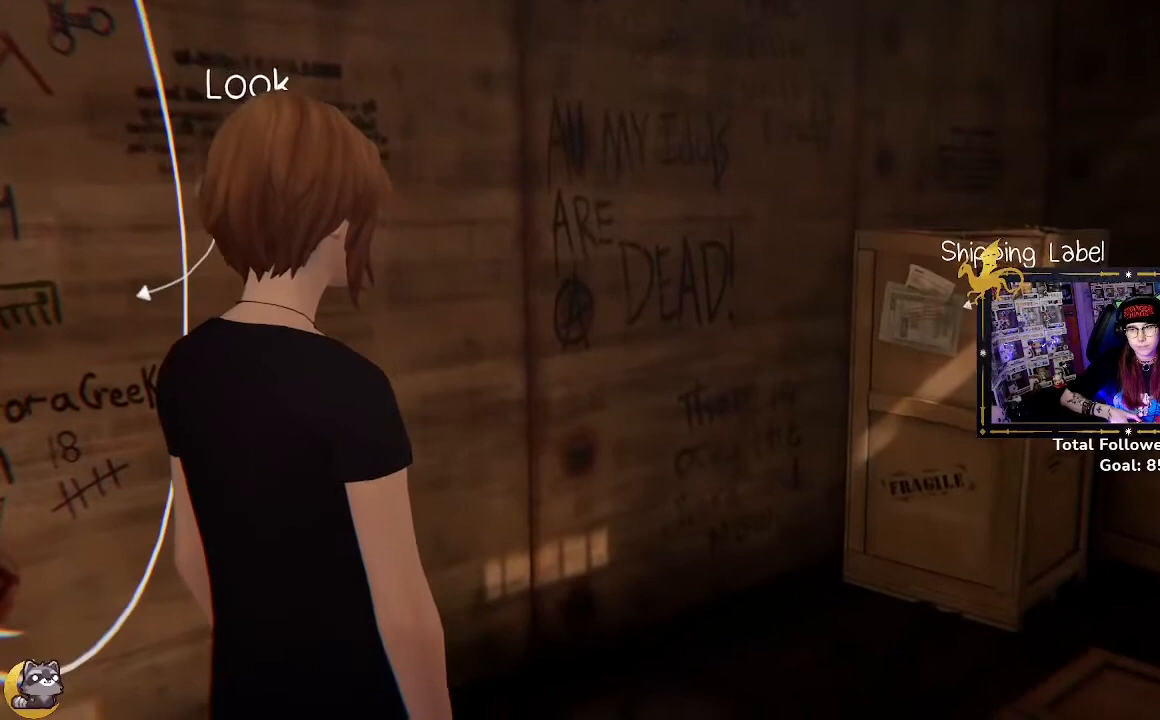
{"buttons": [], "left_stick": "center", "right_stick": "center", "events": []}
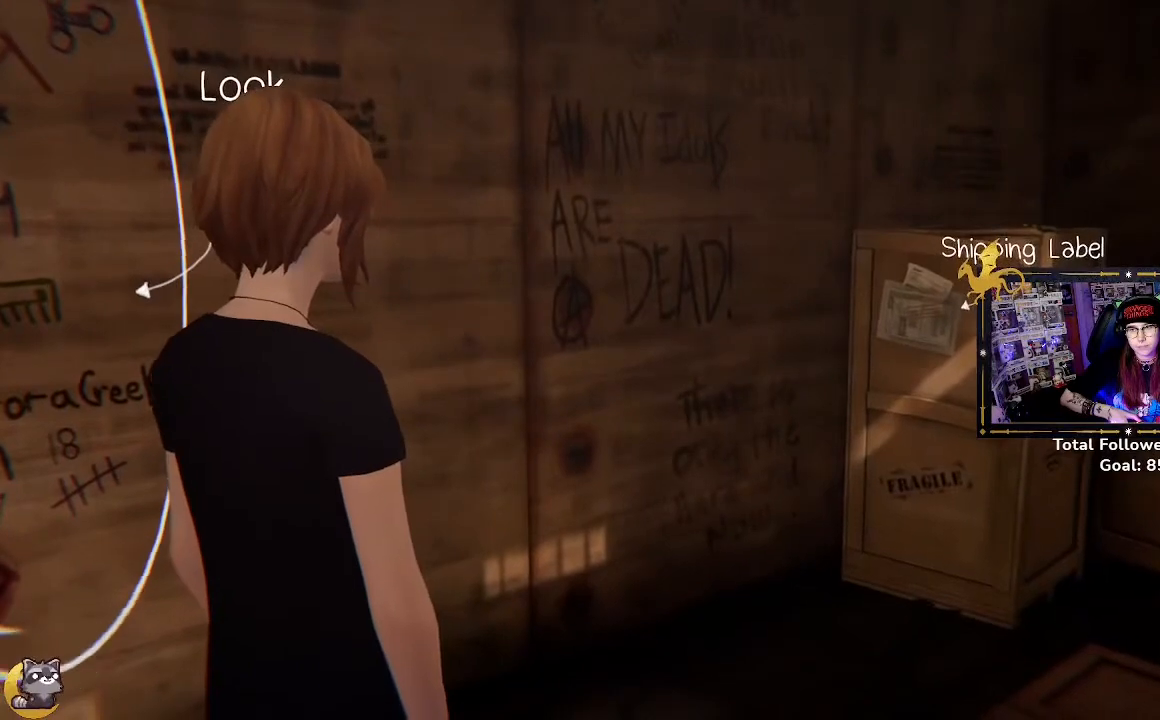
{"buttons": [], "left_stick": "up-right", "right_stick": "center", "events": [[33, "left_stick", "up-right"]]}
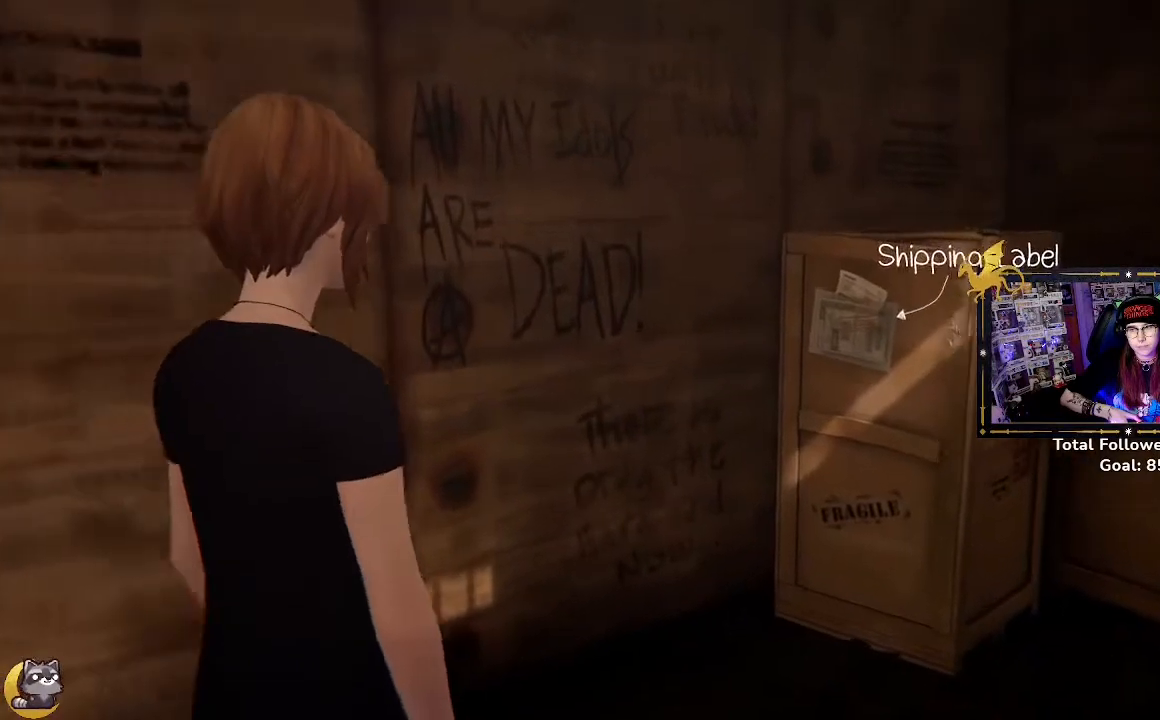
{"buttons": [], "left_stick": "center", "right_stick": "center", "events": [[267, "left_stick", "center"]]}
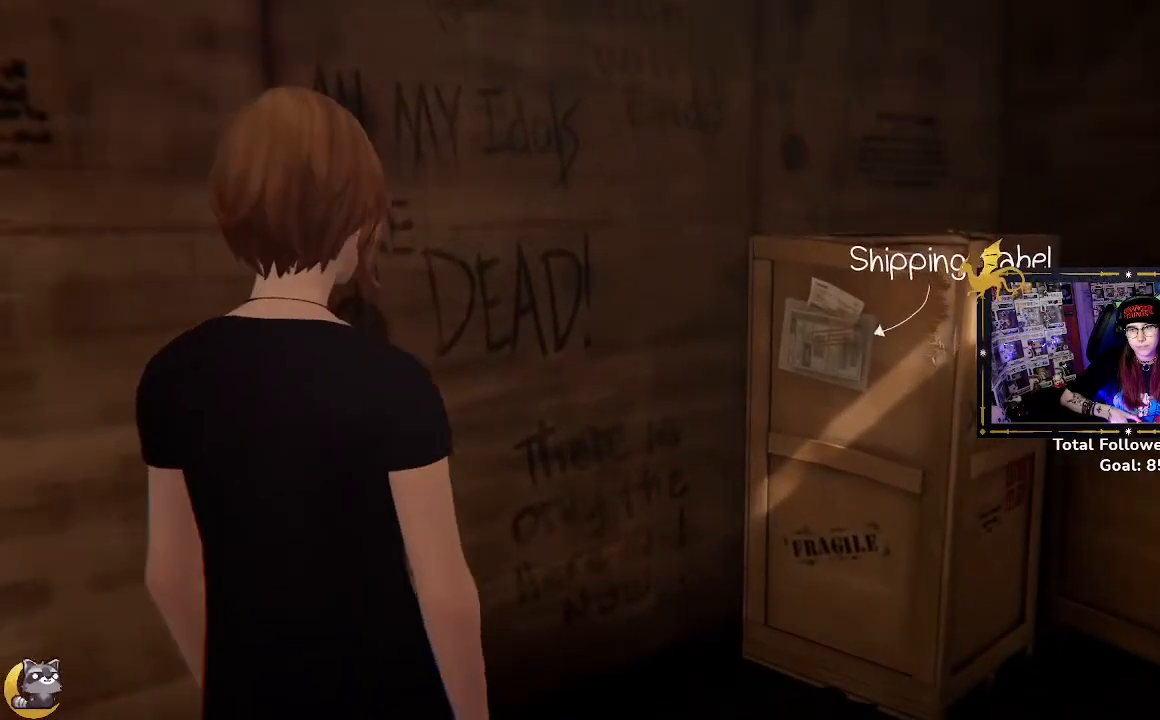
{"buttons": [], "left_stick": "center", "right_stick": "center", "events": [[33, "right_stick", "up-left"], [500, "right_stick", "center"]]}
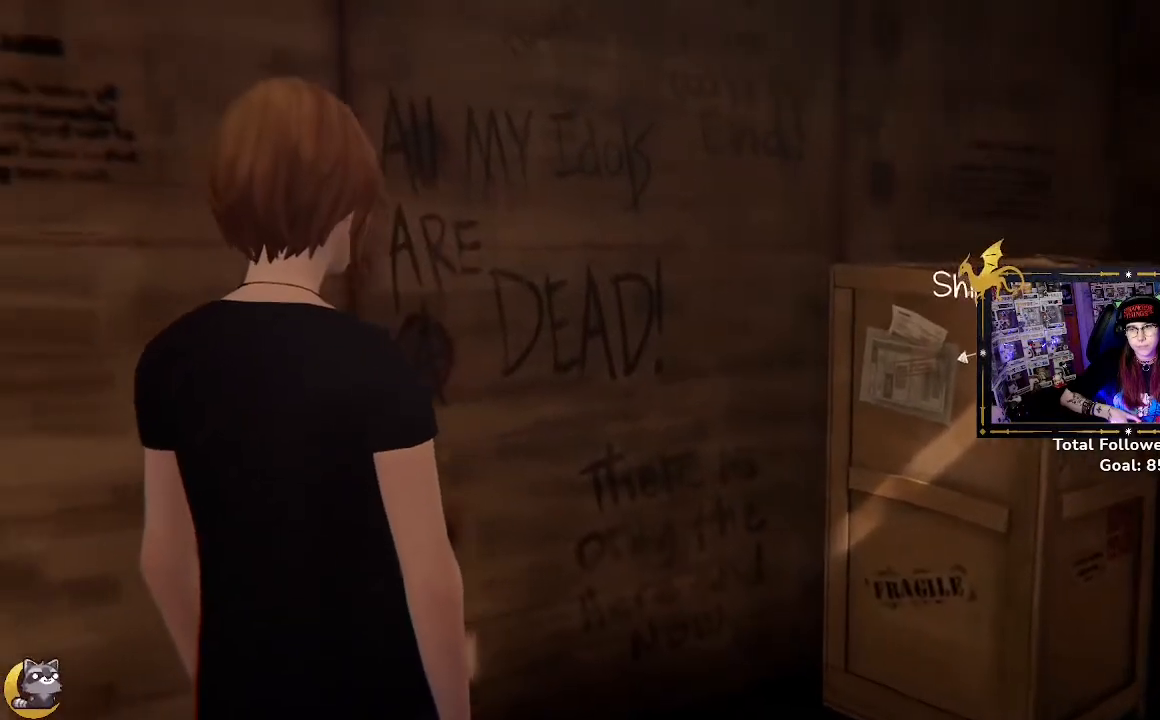
{"buttons": [], "left_stick": "center", "right_stick": "center", "events": []}
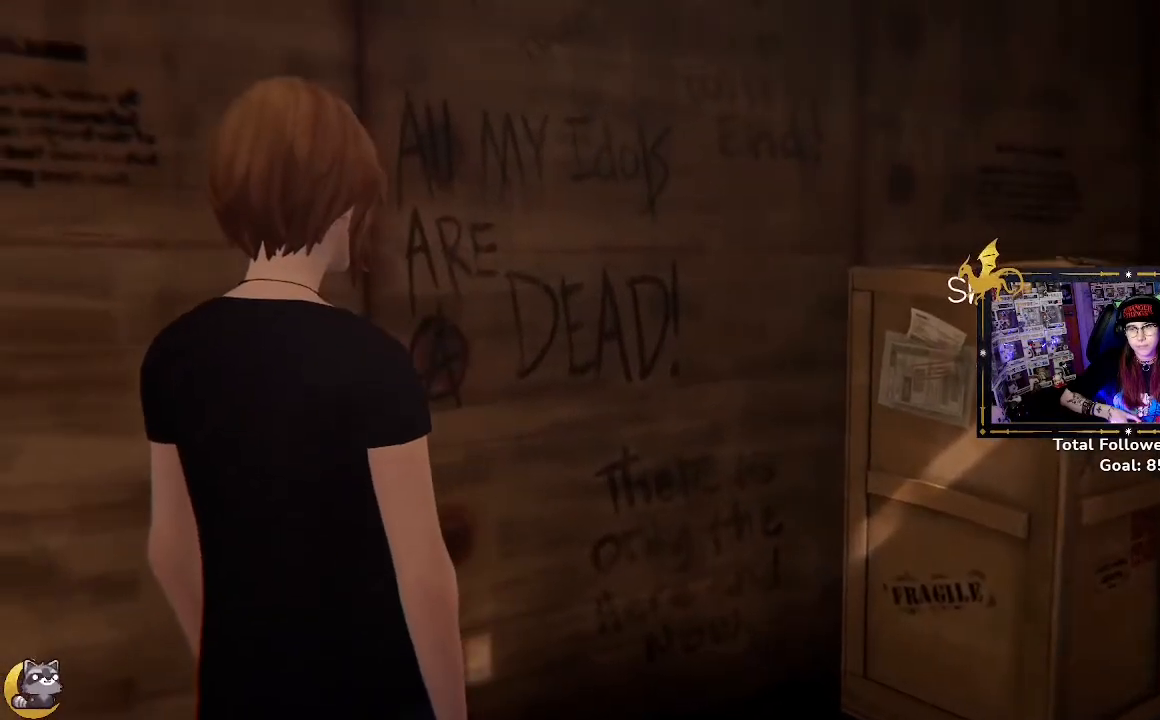
{"buttons": [], "left_stick": "center", "right_stick": "center", "events": []}
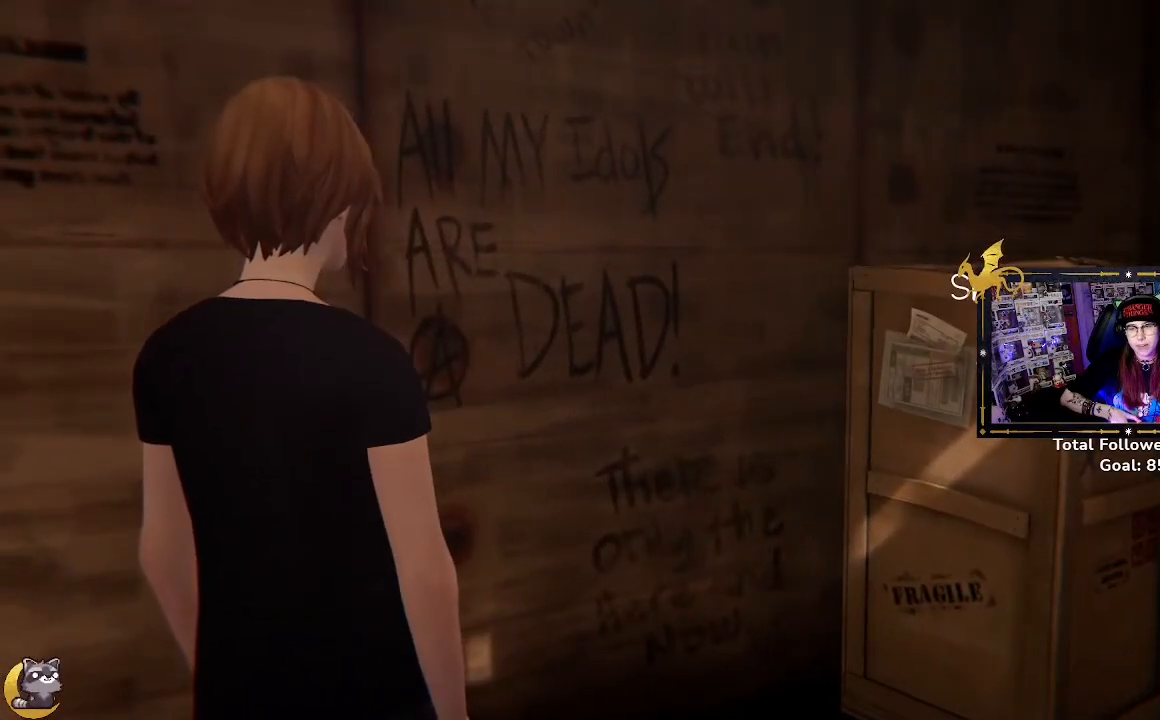
{"buttons": [], "left_stick": "up-right", "right_stick": "right", "events": [[333, "left_stick", "up-right"], [333, "right_stick", "down-right"], [400, "right_stick", "right"]]}
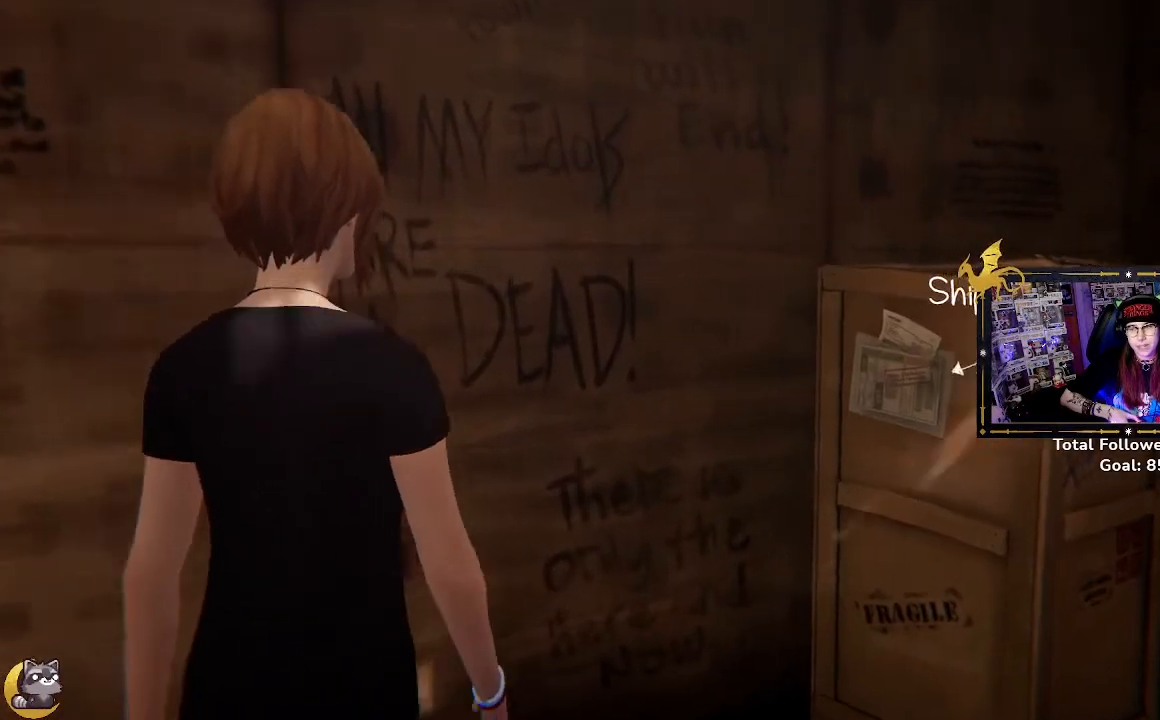
{"buttons": [], "left_stick": "center", "right_stick": "center", "events": [[233, "left_stick", "right"], [367, "left_stick", "center"], [433, "right_stick", "center"]]}
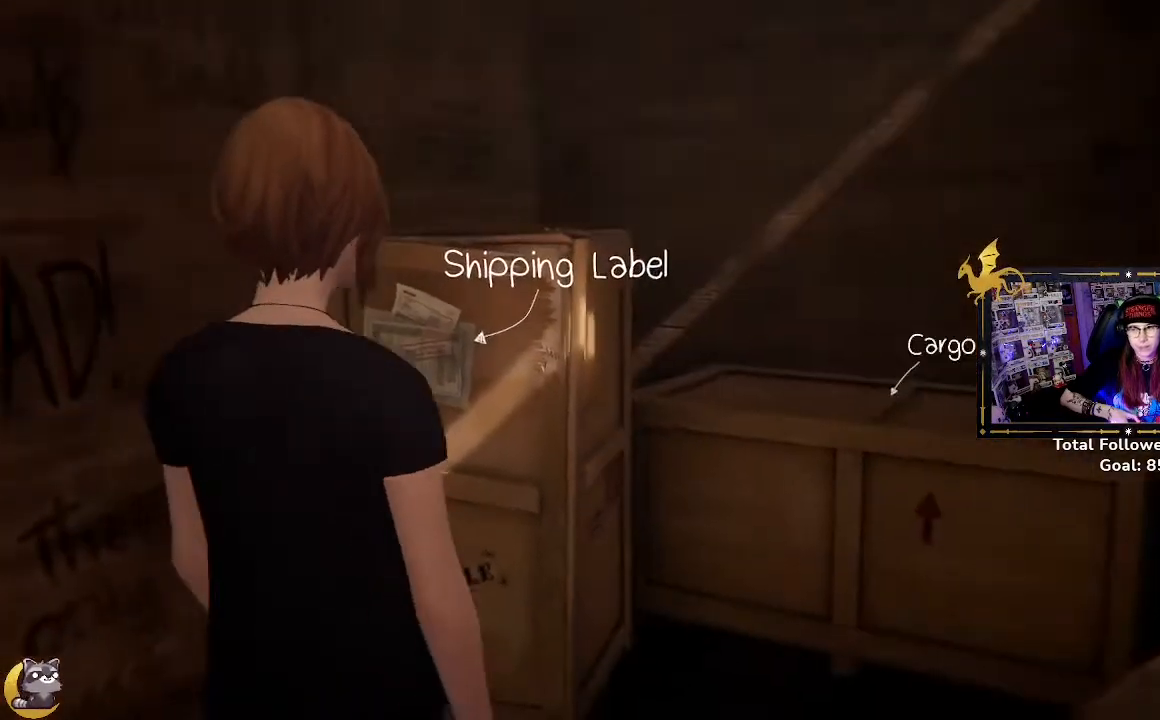
{"buttons": [], "left_stick": "up", "right_stick": "left", "events": [[133, "left_stick", "up"], [267, "right_stick", "left"]]}
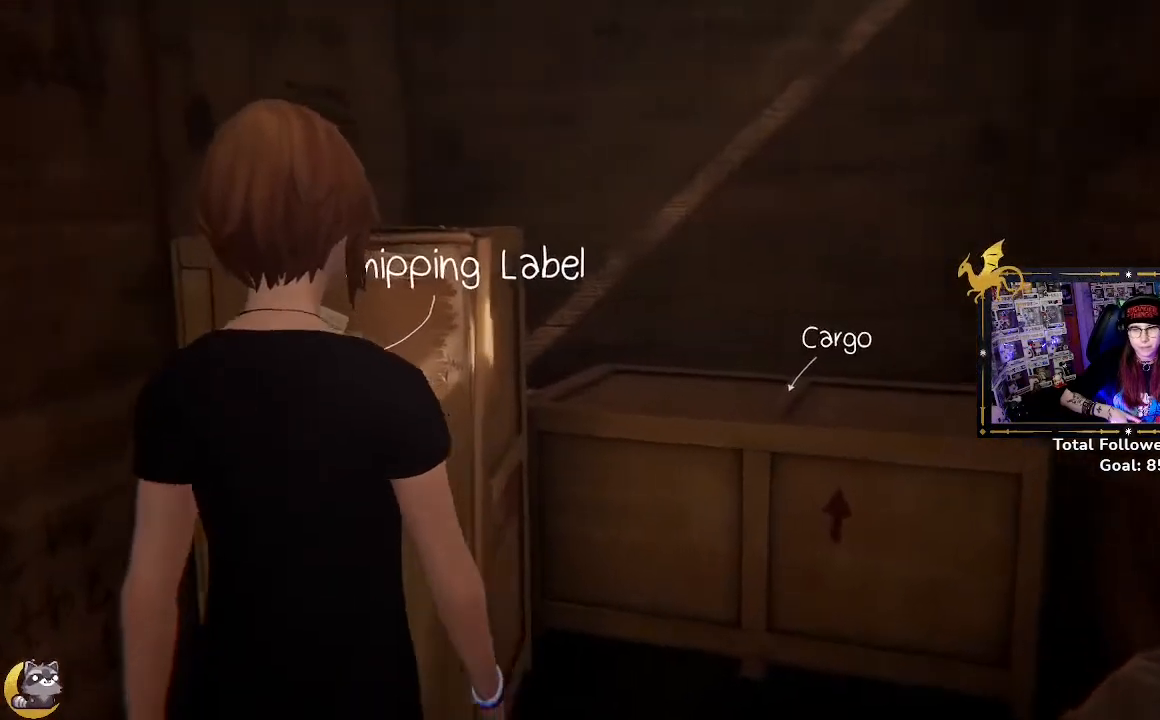
{"buttons": [], "left_stick": "center", "right_stick": "center", "events": [[100, "left_stick", "center"], [167, "right_stick", "center"]]}
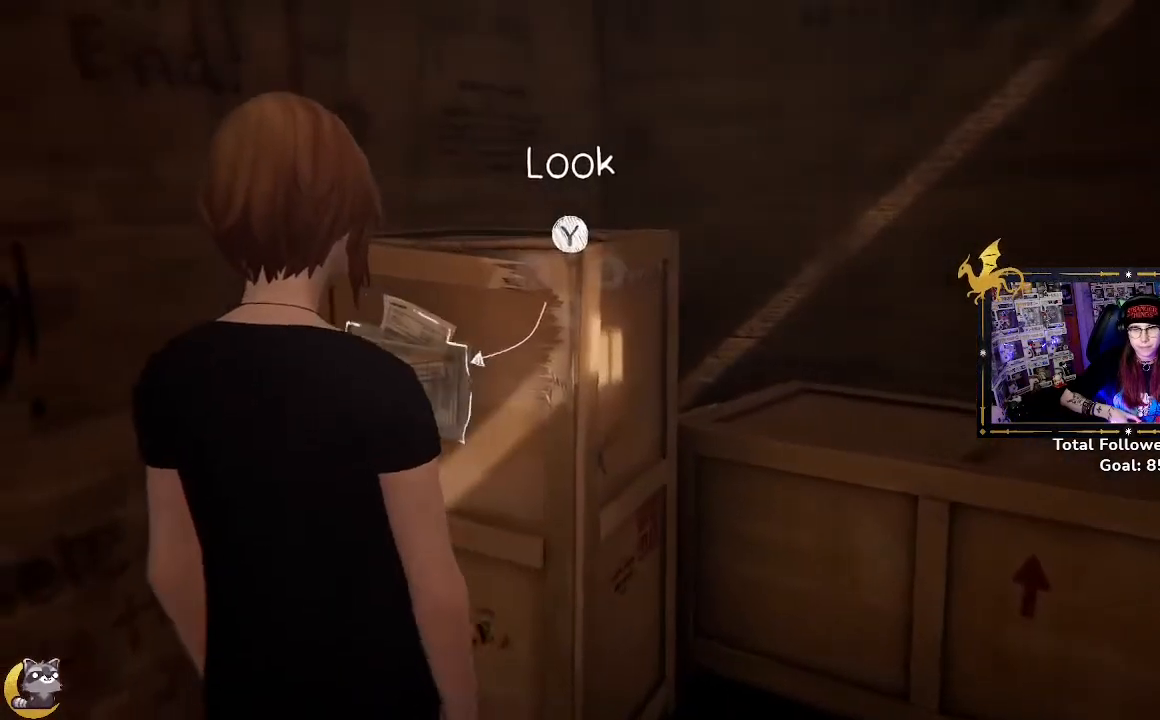
{"buttons": [], "left_stick": "up-right", "right_stick": "center", "events": [[67, "left_stick", "right"], [133, "right_stick", "right"], [333, "left_stick", "up-right"], [400, "right_stick", "center"]]}
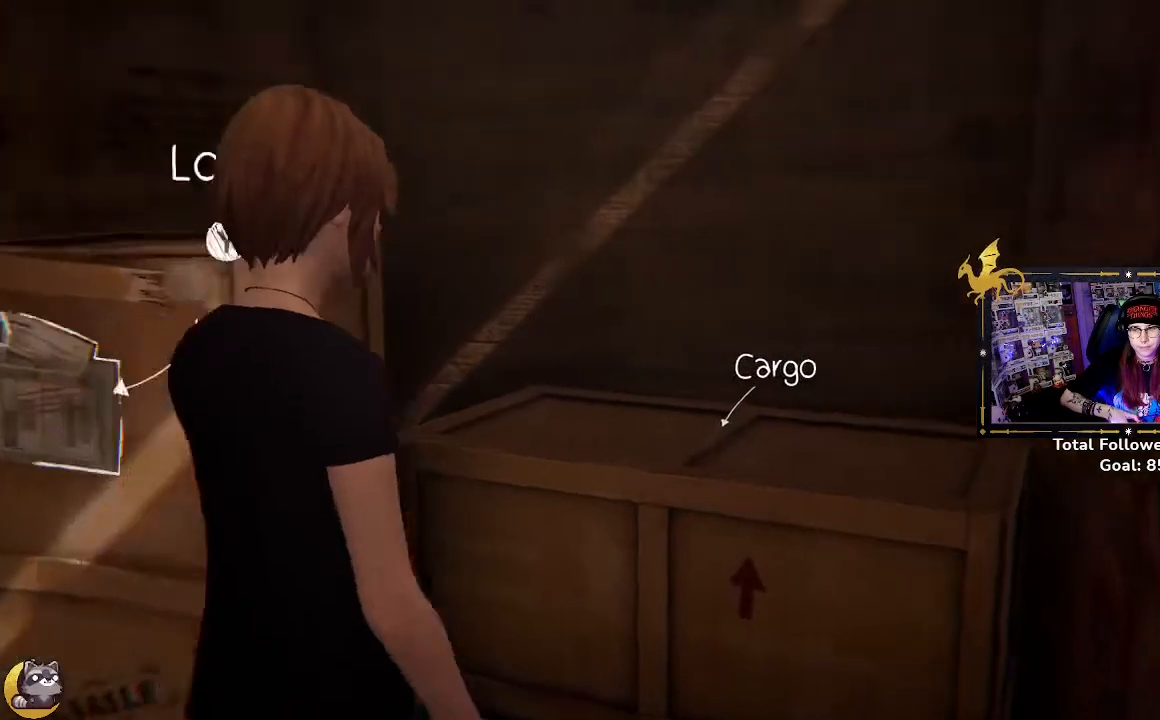
{"buttons": [], "left_stick": "center", "right_stick": "center", "events": [[67, "right_stick", "down"], [300, "left_stick", "center"], [300, "right_stick", "center"]]}
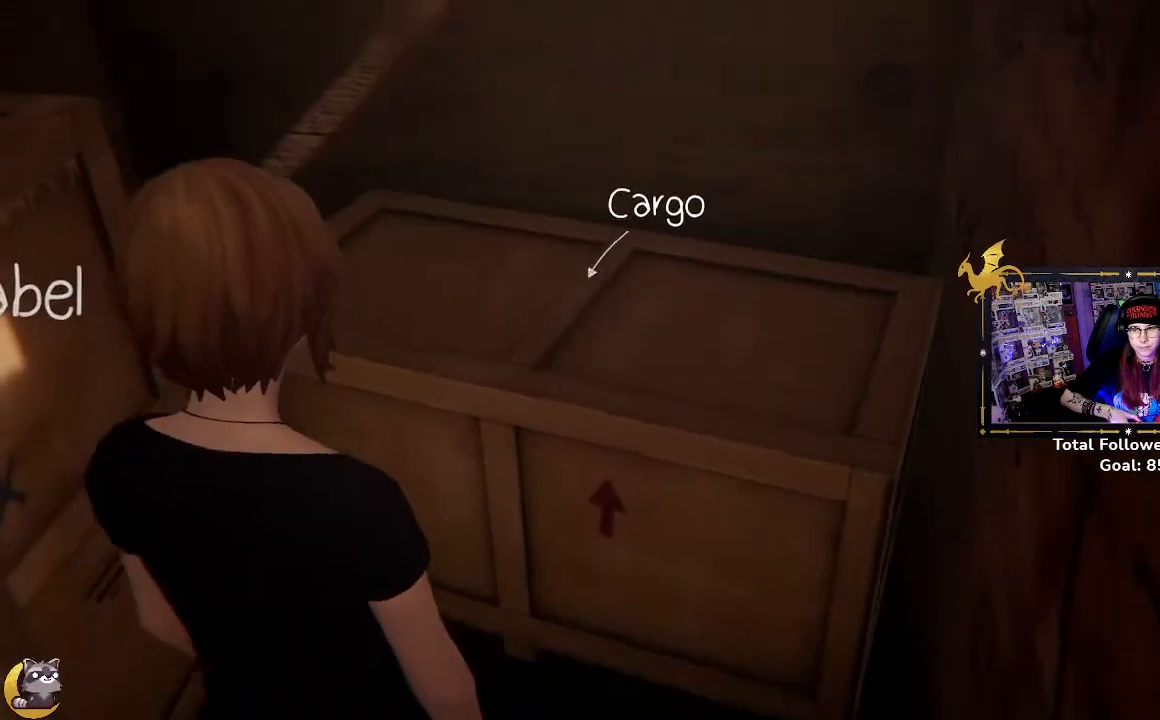
{"buttons": [], "left_stick": "down-left", "right_stick": "up-left", "events": [[267, "left_stick", "down-left"], [267, "right_stick", "left"], [400, "right_stick", "up-left"]]}
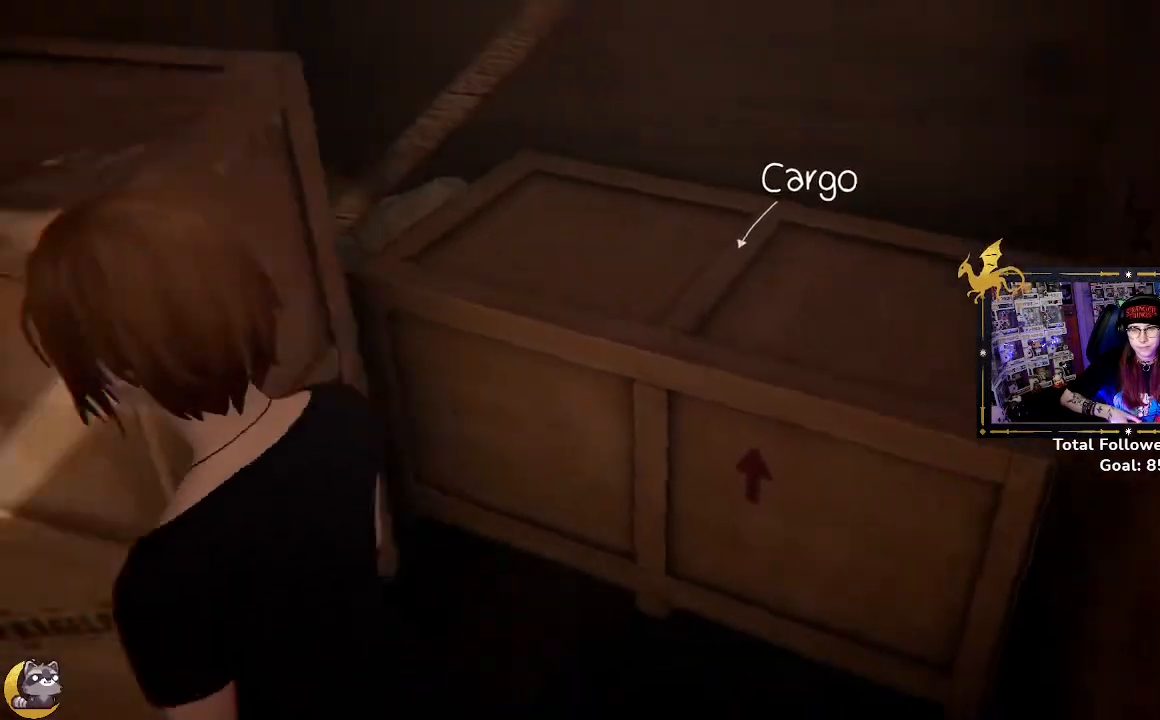
{"buttons": ["Y"], "left_stick": "center", "right_stick": "center", "events": [[167, "left_stick", "left"], [167, "right_stick", "up"], [333, "right_stick", "center"], [400, "left_stick", "center"], [500, "Y", "down"]]}
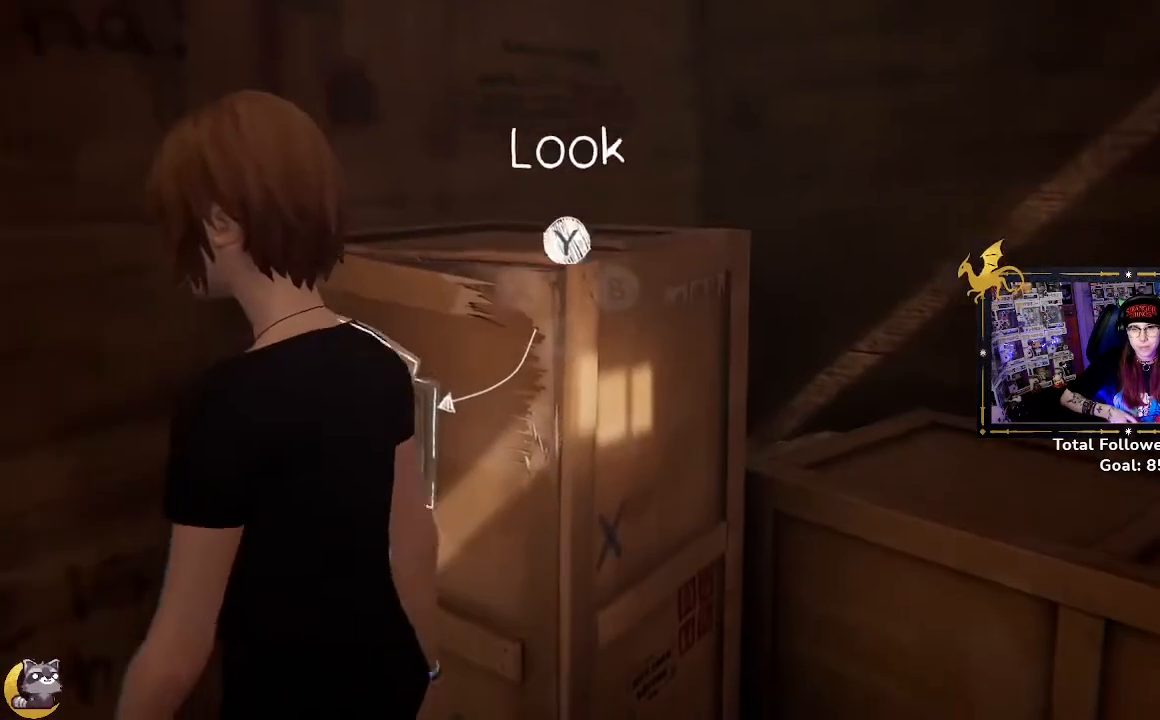
{"buttons": [], "left_stick": "center", "right_stick": "center", "events": [[100, "Y", "up"]]}
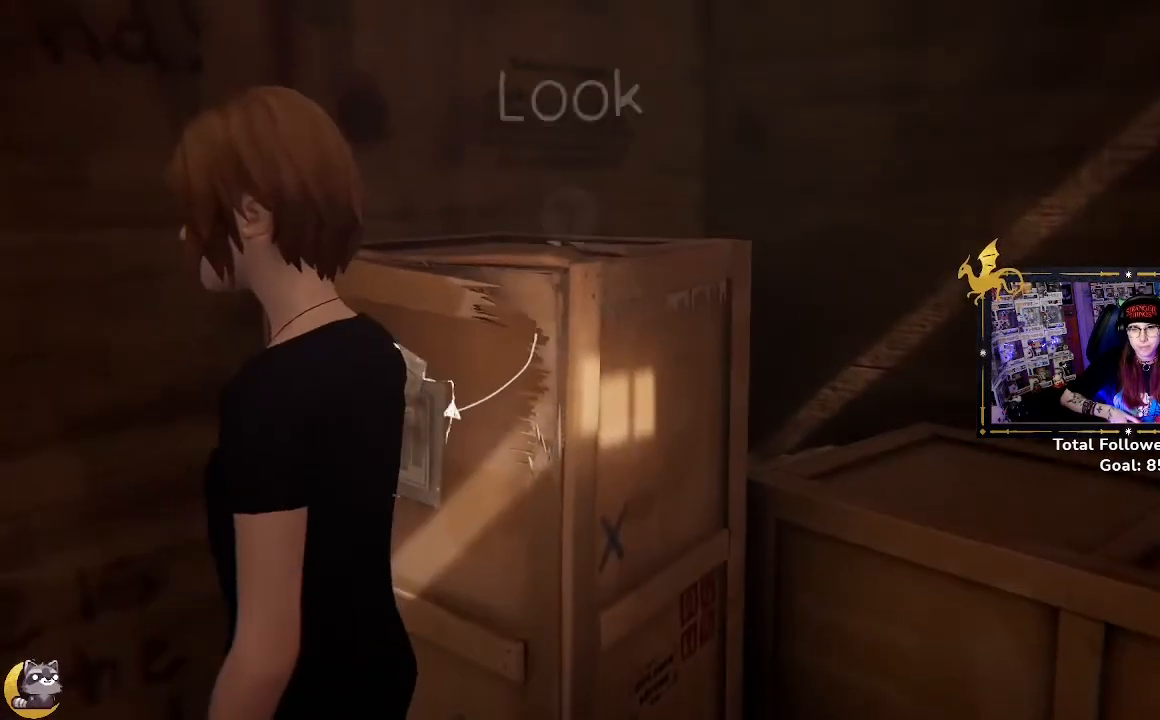
{"buttons": [], "left_stick": "center", "right_stick": "center", "events": []}
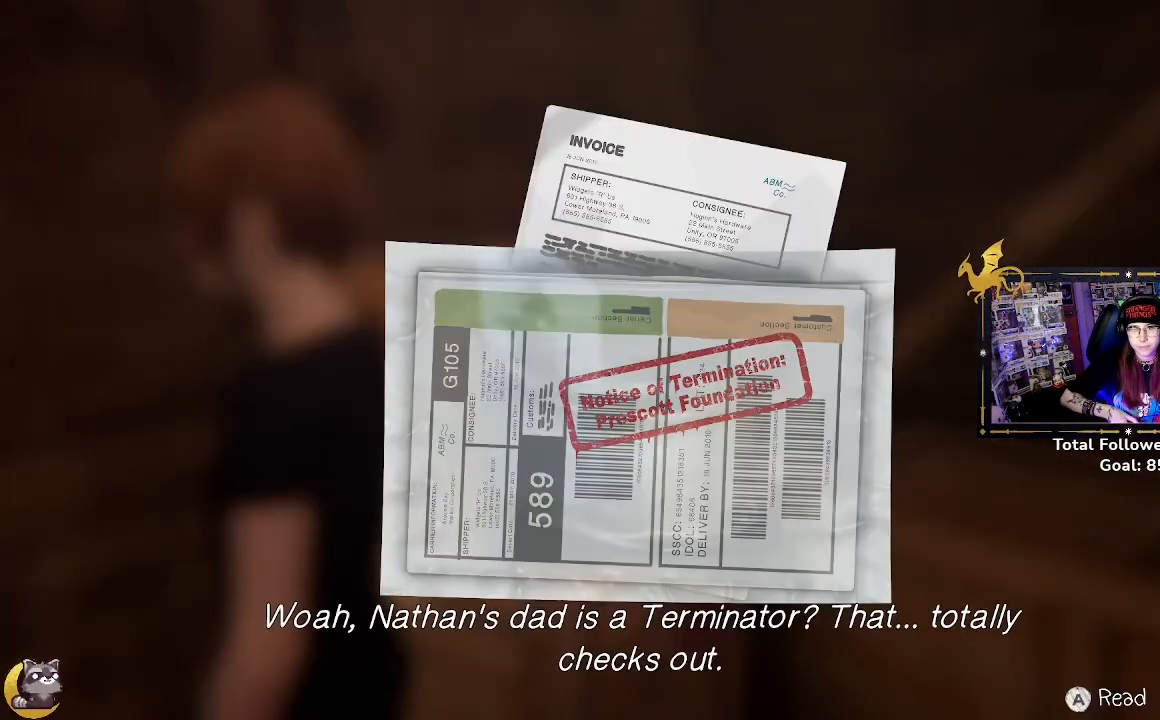
{"buttons": [], "left_stick": "center", "right_stick": "center", "events": []}
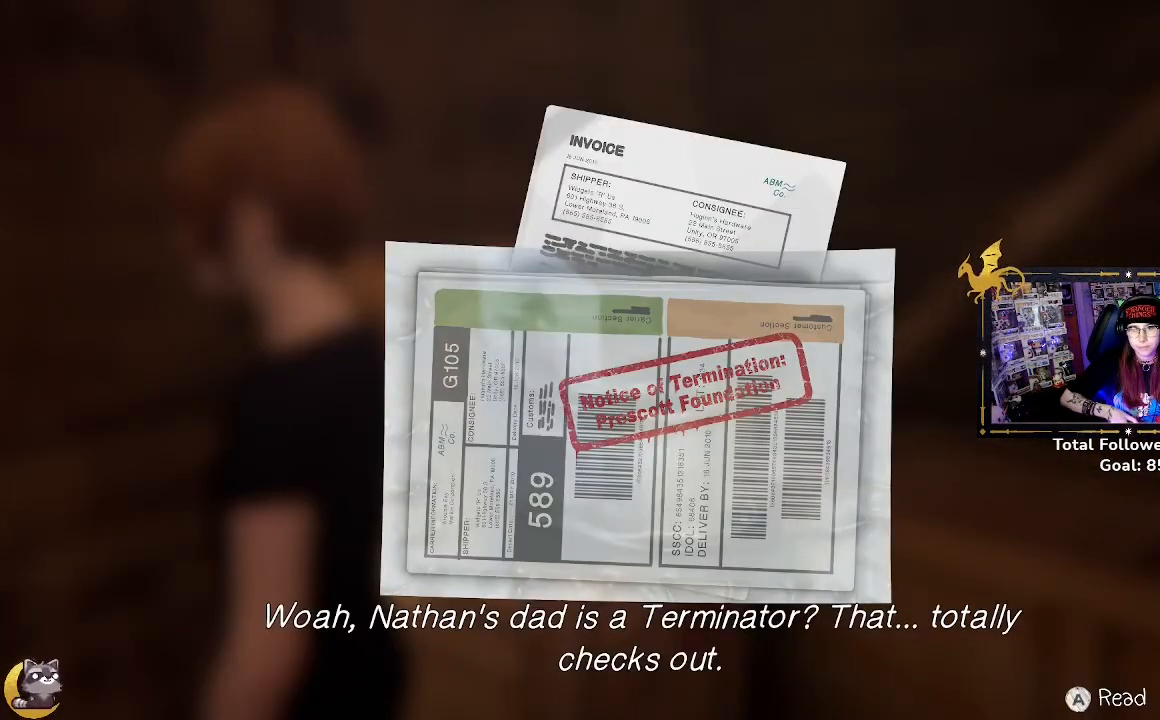
{"buttons": [], "left_stick": "center", "right_stick": "center", "events": []}